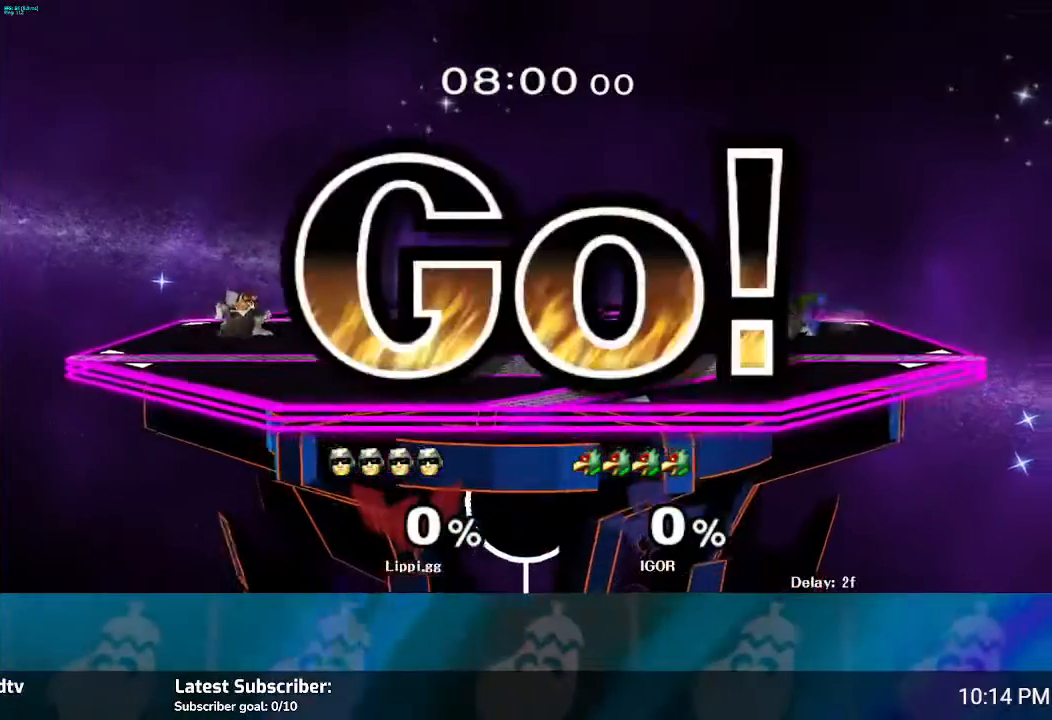
Gameplay with a controller (Nintendo layout); each line is a JSON object with the inputs held at the frame after it. "events" lists button and stick changes between this image and that frame as [ms after this image, input, new state], when the widget could be followed in between. Not read: L3 R3.
{"buttons": ["Y"], "left_stick": "right", "right_stick": "center", "events": [[367, "left_stick", "right"], [467, "Y", "down"]]}
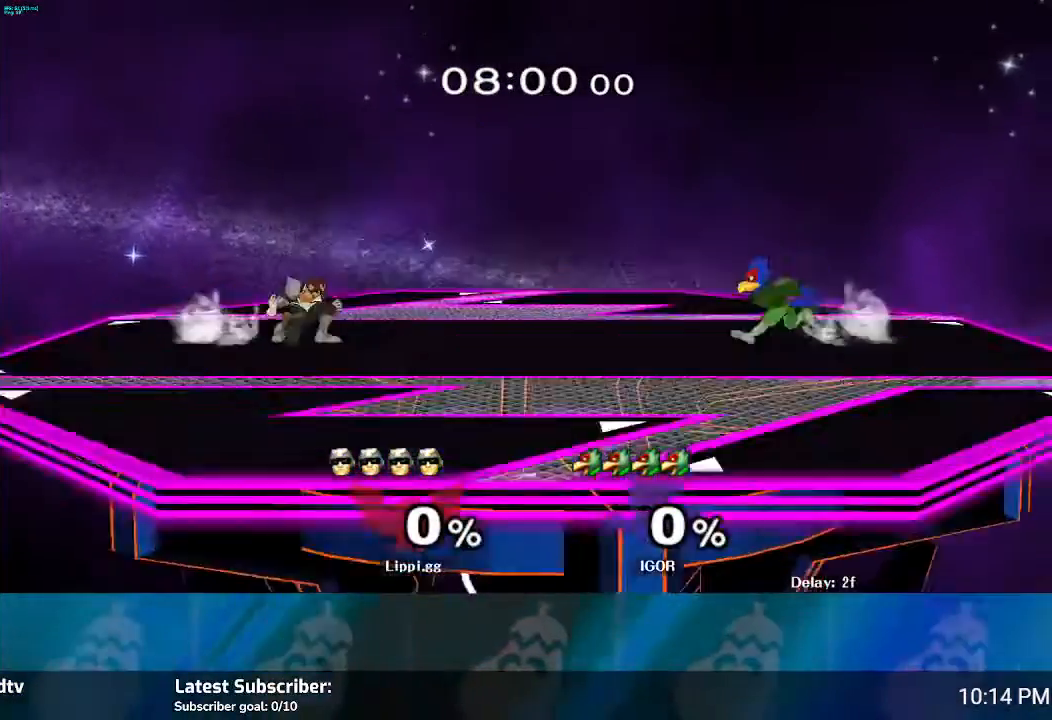
{"buttons": [], "left_stick": "right", "right_stick": "center", "events": [[233, "Y", "up"]]}
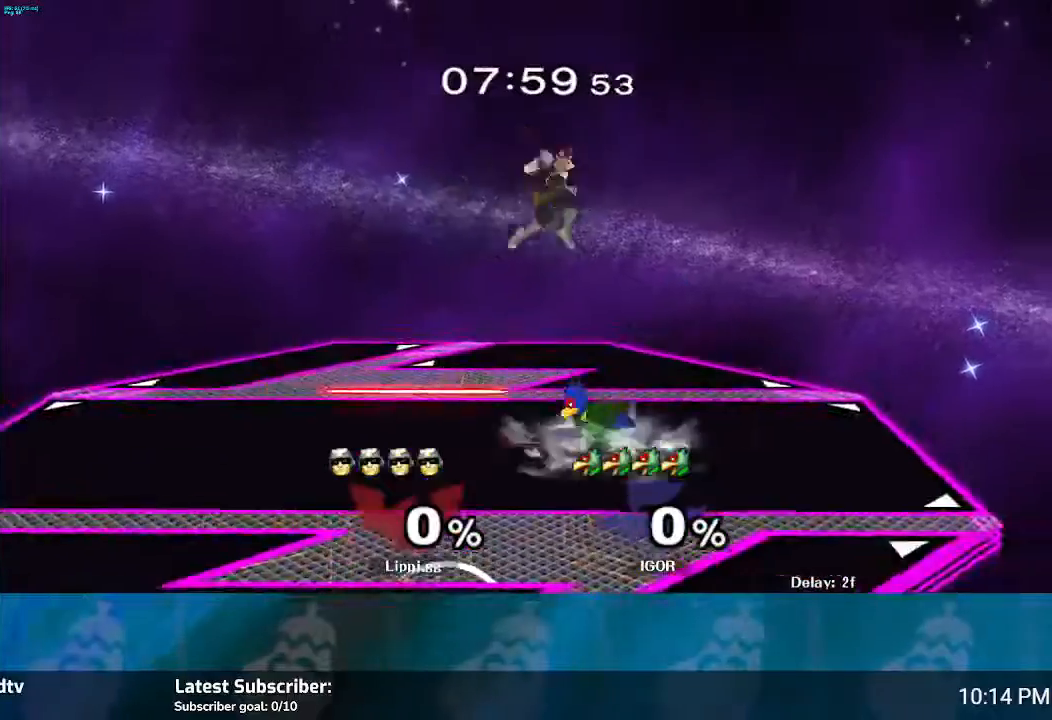
{"buttons": [], "left_stick": "down", "right_stick": "center", "events": [[34, "A", "down"], [100, "A", "up"], [100, "left_stick", "down"], [234, "A", "down"], [334, "A", "up"], [434, "A", "down"], [467, "A", "up"]]}
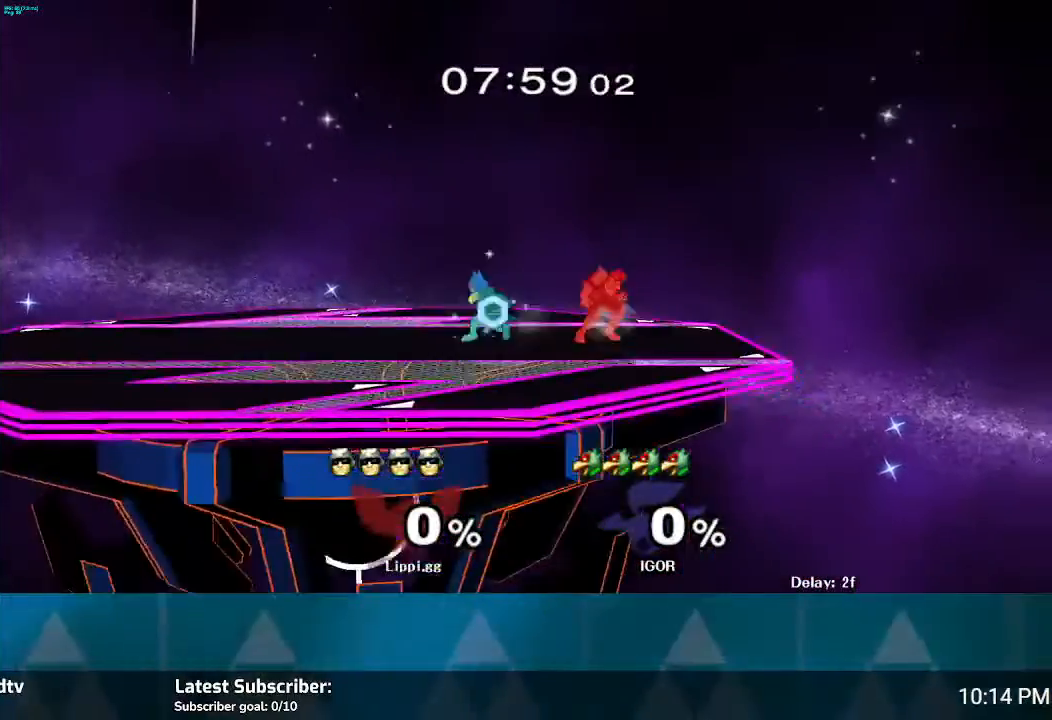
{"buttons": ["A"], "left_stick": "left", "right_stick": "center", "events": [[67, "left_stick", "center"], [333, "left_stick", "left"], [467, "A", "down"]]}
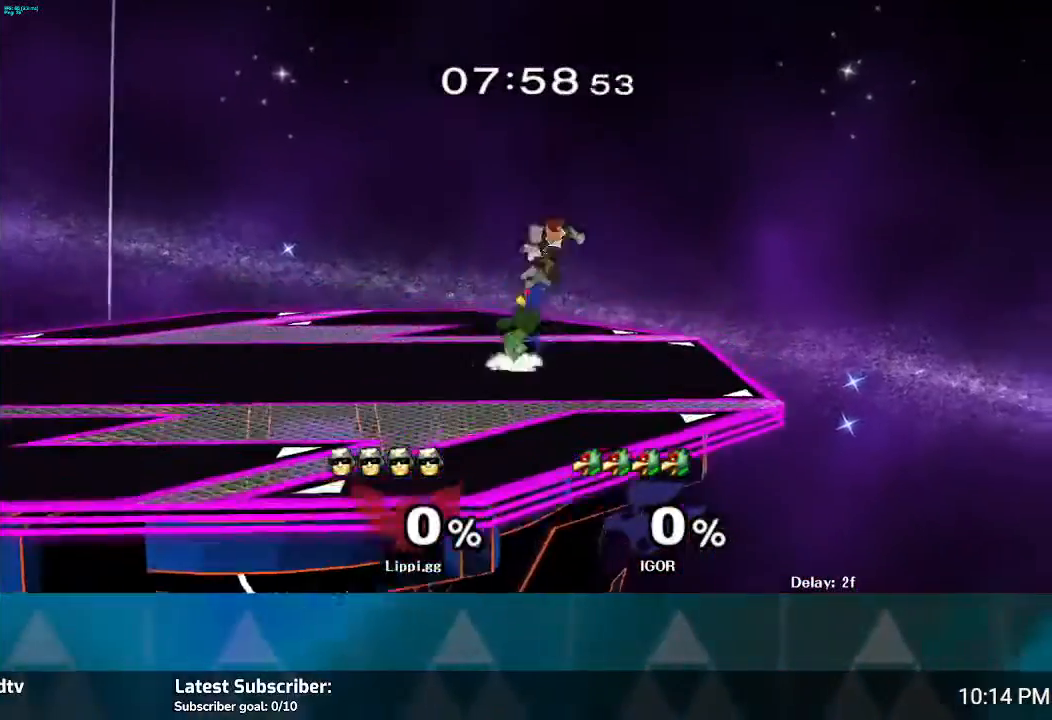
{"buttons": [], "left_stick": "down", "right_stick": "center", "events": [[67, "A", "up"], [100, "A", "down"], [200, "A", "up"], [267, "A", "down"], [267, "left_stick", "down"], [401, "A", "up"]]}
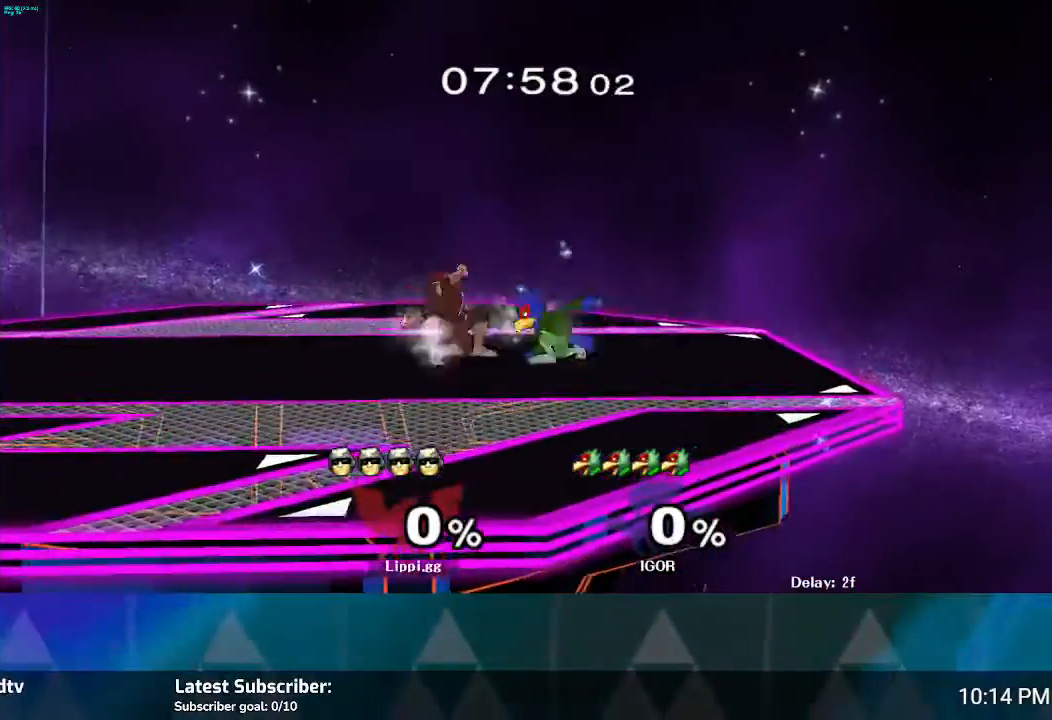
{"buttons": [], "left_stick": "center", "right_stick": "center", "events": [[33, "left_stick", "center"], [100, "A", "down"], [167, "A", "up"], [233, "A", "down"], [300, "A", "up"]]}
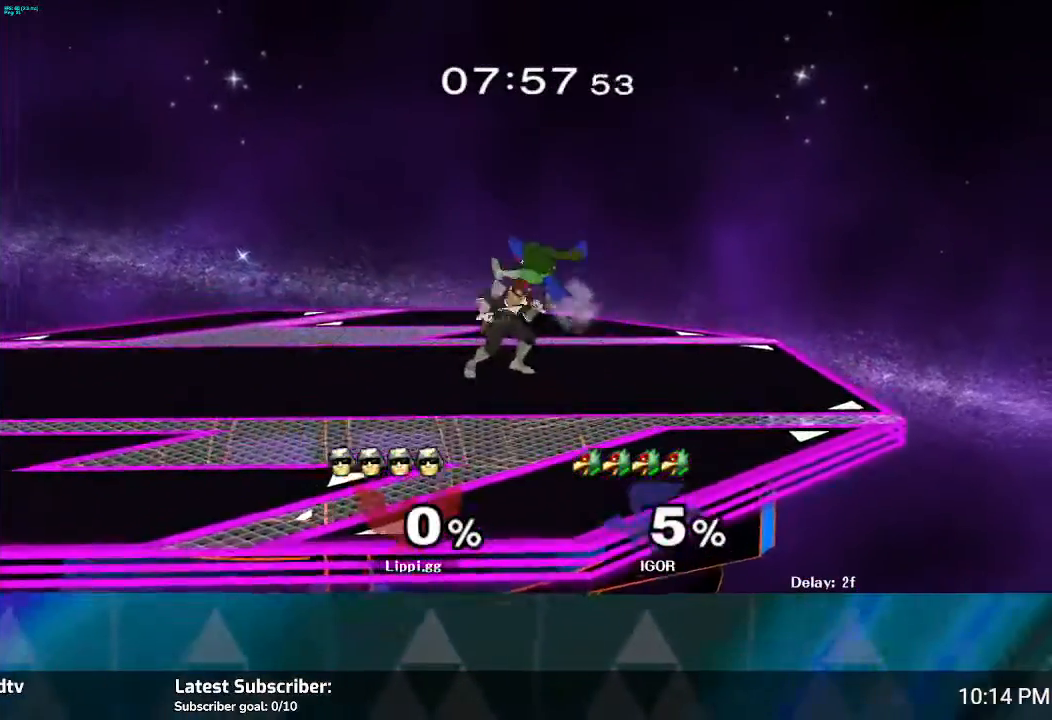
{"buttons": ["A"], "left_stick": "down", "right_stick": "center", "events": [[67, "left_stick", "down"], [100, "A", "down"], [234, "A", "up"], [301, "A", "down"], [367, "A", "up"], [434, "A", "down"]]}
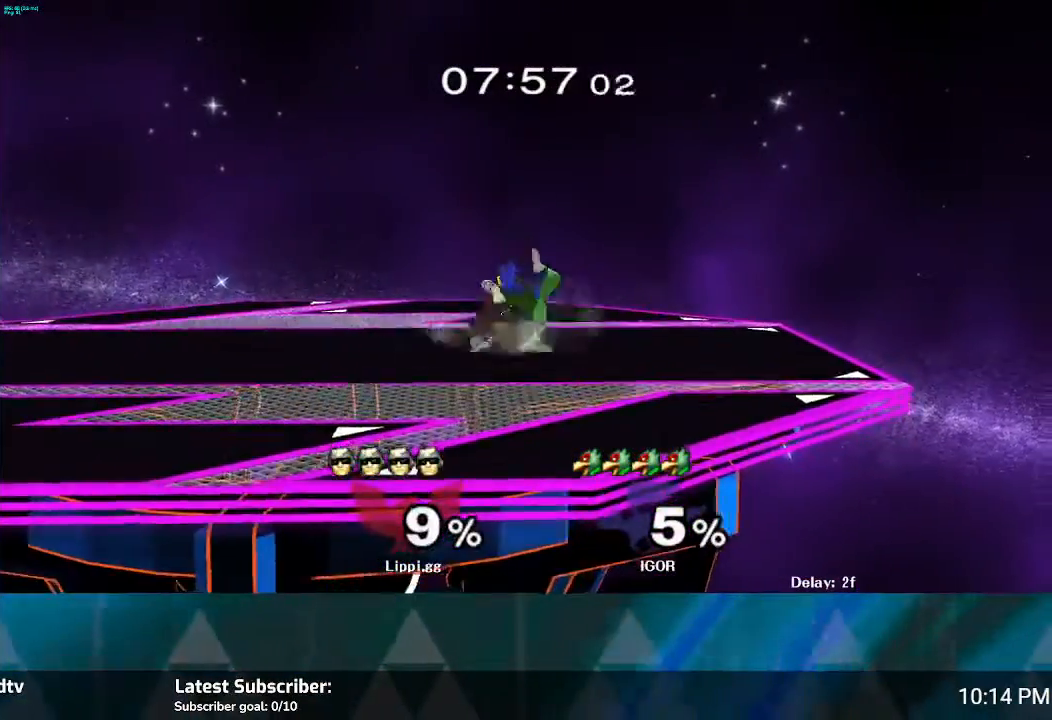
{"buttons": [], "left_stick": "down", "right_stick": "center", "events": [[67, "A", "up"], [233, "A", "down"], [300, "A", "up"], [333, "A", "down"], [500, "A", "up"]]}
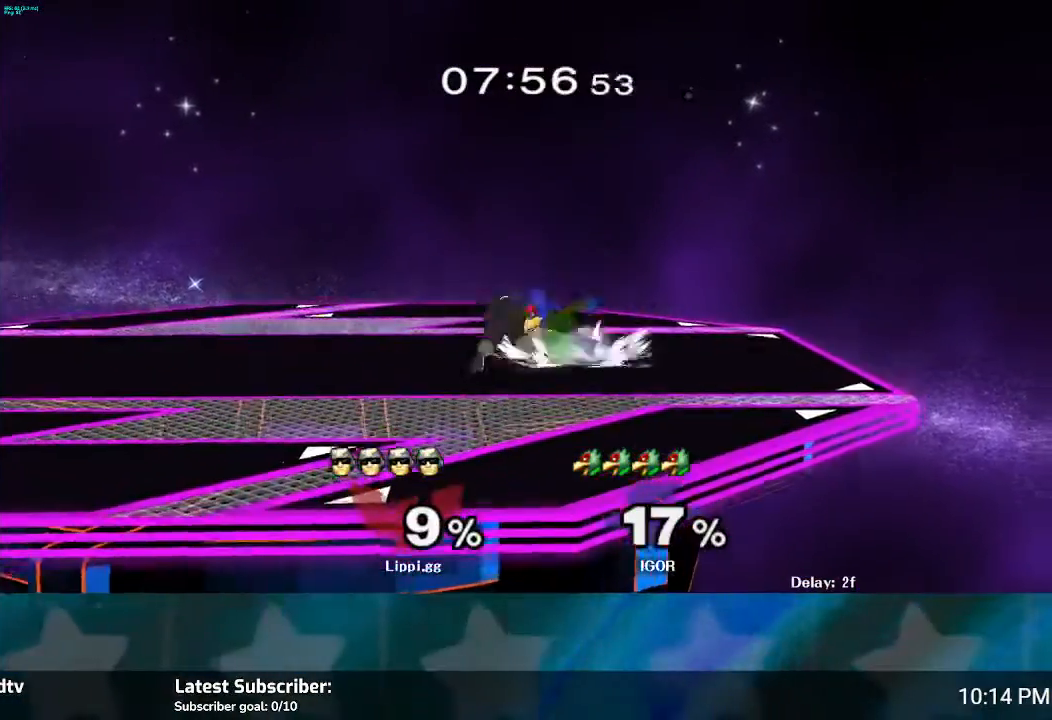
{"buttons": ["A", "R1"], "left_stick": "down", "right_stick": "center", "events": [[67, "A", "down"], [67, "R1", "down"], [167, "A", "up"], [234, "A", "down"], [334, "A", "up"], [401, "A", "down"]]}
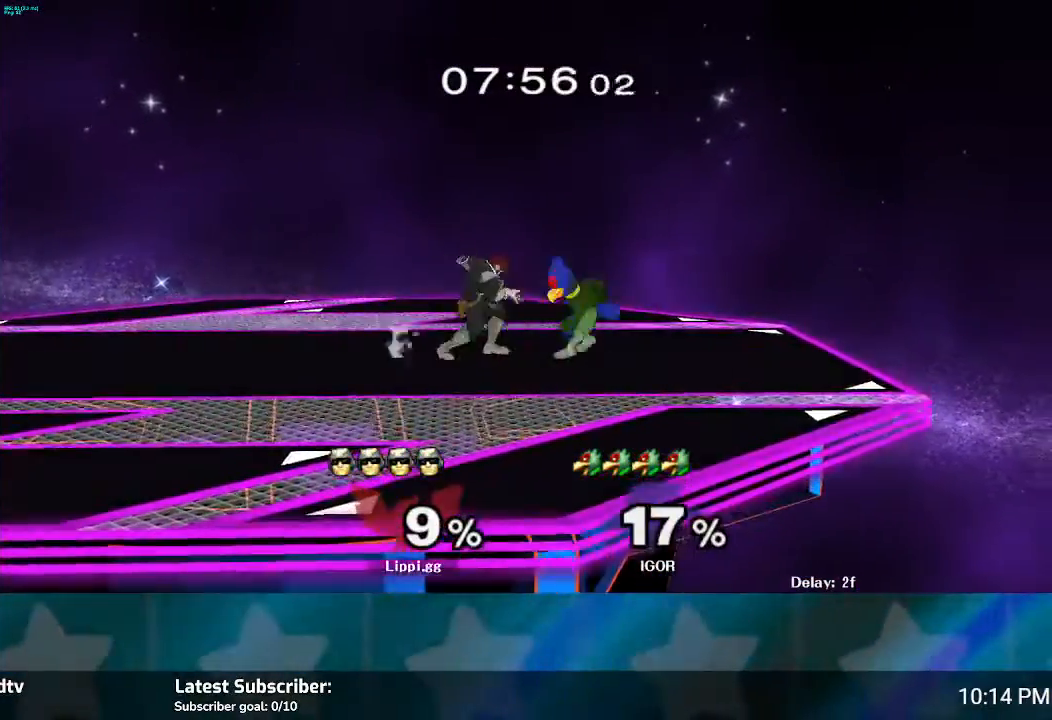
{"buttons": ["R1"], "left_stick": "center", "right_stick": "center", "events": [[33, "A", "up"], [133, "A", "down"], [200, "A", "up"], [233, "left_stick", "center"], [300, "A", "down"], [333, "A", "up"]]}
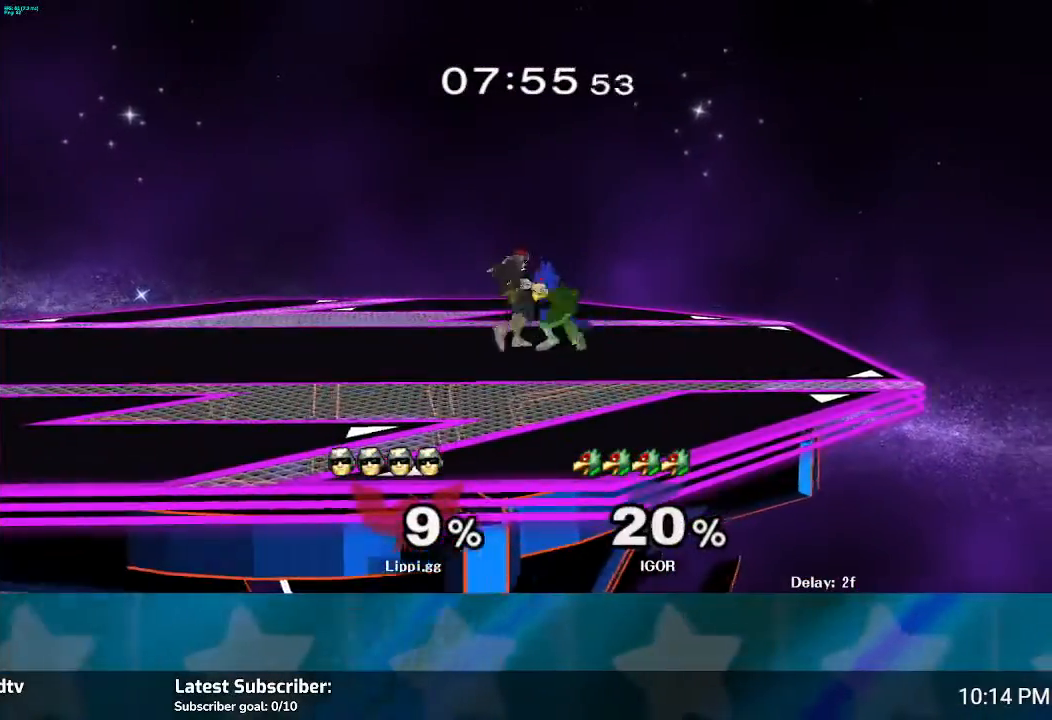
{"buttons": ["R1"], "left_stick": "down", "right_stick": "center", "events": [[200, "left_stick", "down"]]}
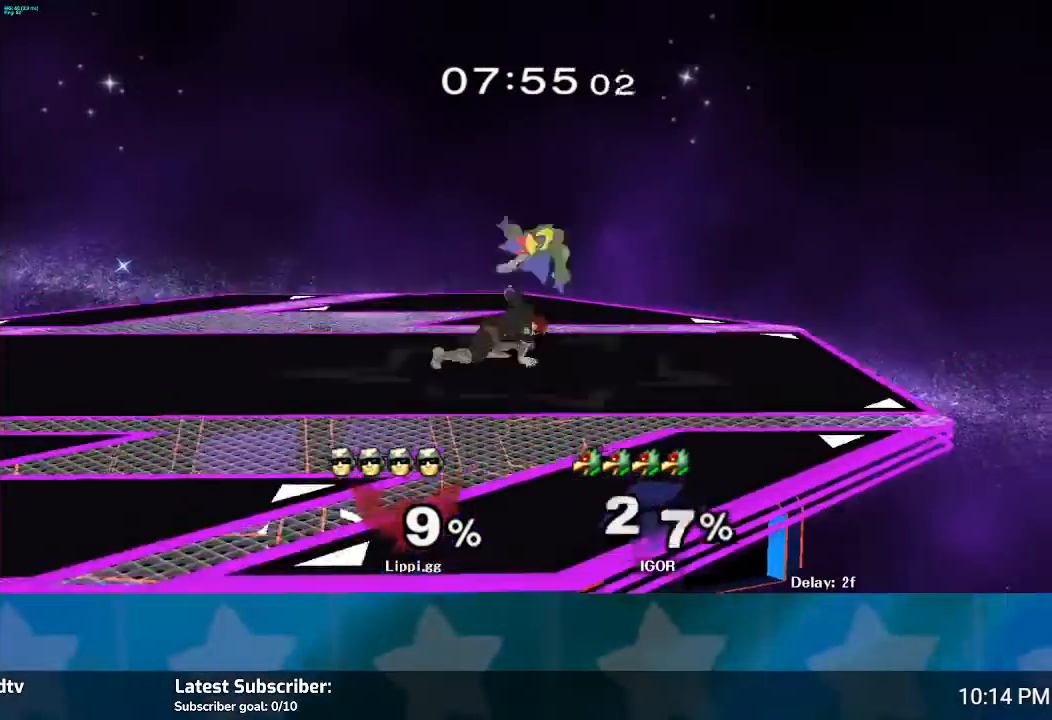
{"buttons": [], "left_stick": "center", "right_stick": "center", "events": [[233, "R1", "up"], [300, "left_stick", "center"]]}
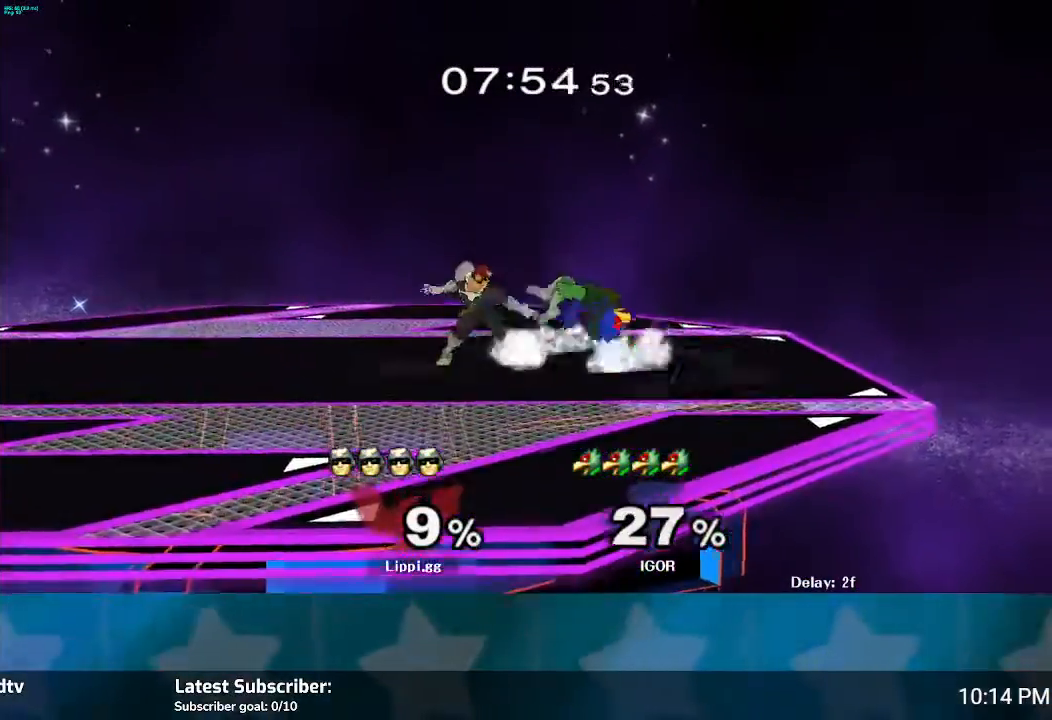
{"buttons": [], "left_stick": "right", "right_stick": "center", "events": [[301, "left_stick", "left"], [467, "left_stick", "right"]]}
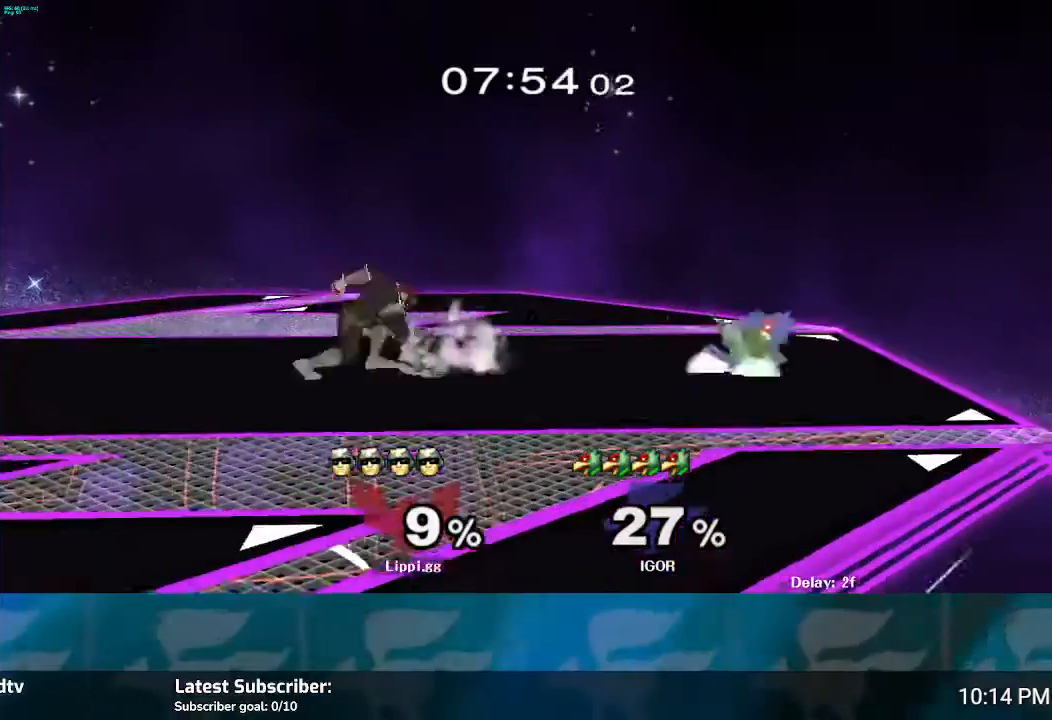
{"buttons": [], "left_stick": "right", "right_stick": "center", "events": [[67, "left_stick", "left"], [333, "left_stick", "down-right"], [400, "left_stick", "right"]]}
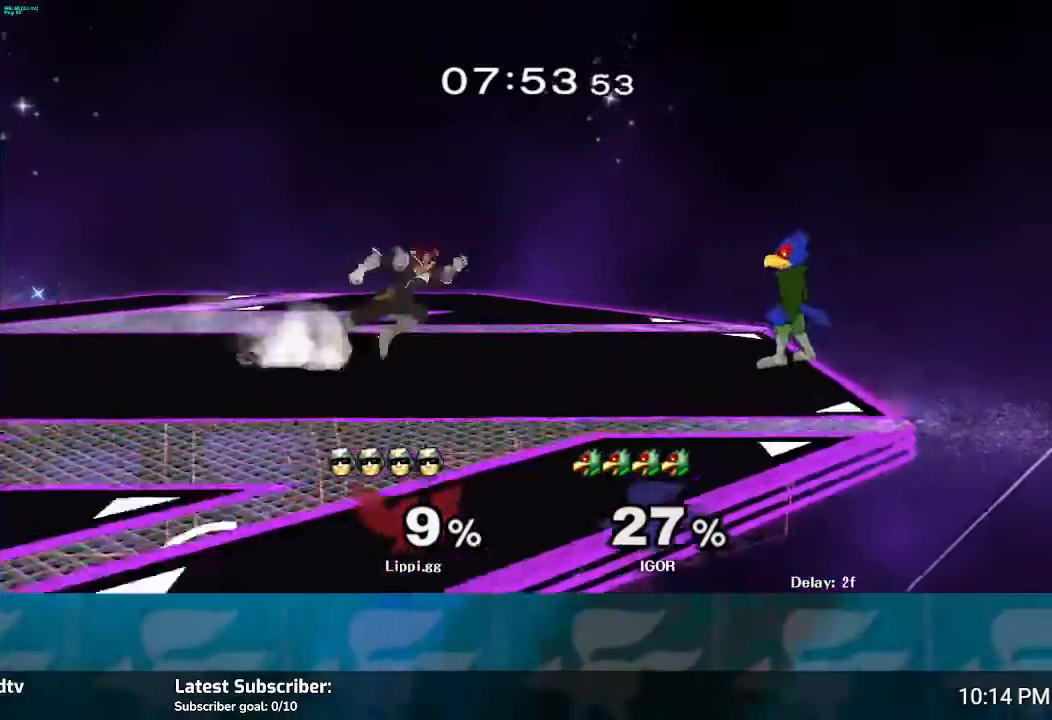
{"buttons": ["Z"], "left_stick": "center", "right_stick": "center", "events": [[167, "Z", "down"], [267, "left_stick", "center"], [367, "left_stick", "down"], [467, "left_stick", "center"]]}
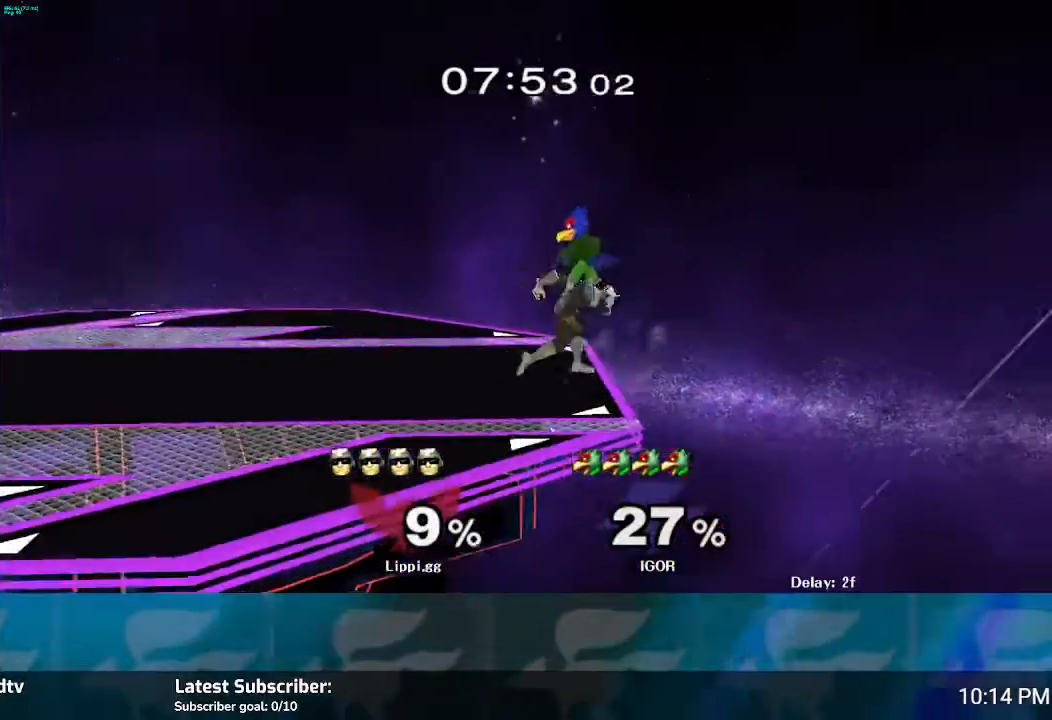
{"buttons": ["Z"], "left_stick": "center", "right_stick": "center", "events": [[33, "left_stick", "down"], [333, "left_stick", "center"]]}
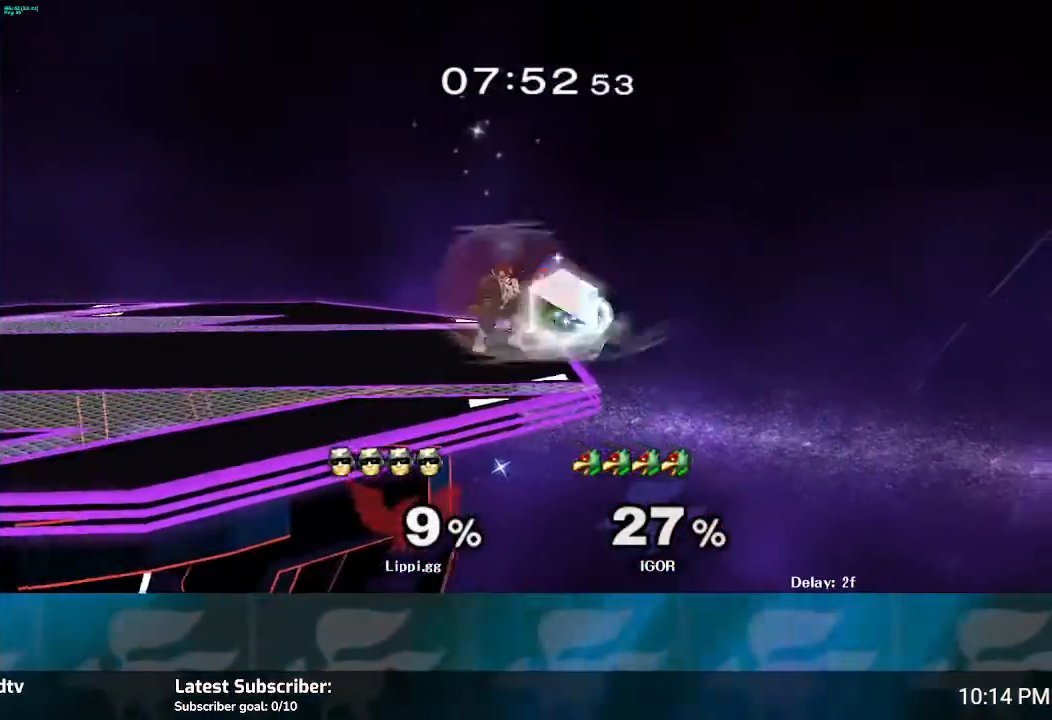
{"buttons": ["Z"], "left_stick": "center", "right_stick": "center", "events": [[334, "left_stick", "left"], [467, "left_stick", "center"]]}
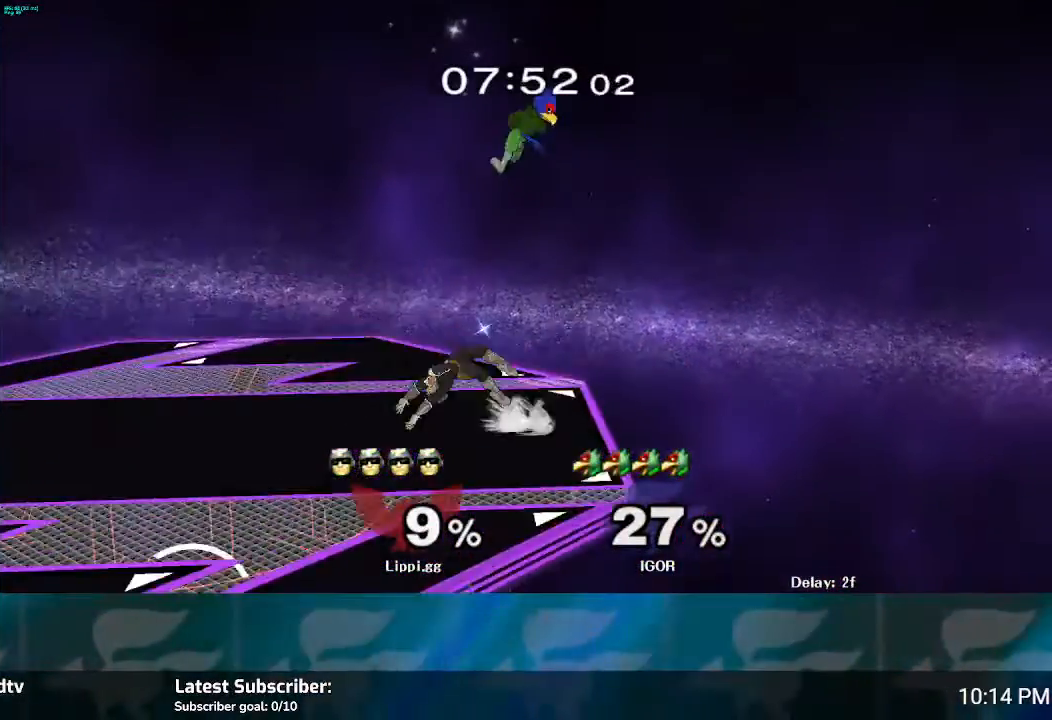
{"buttons": [], "left_stick": "center", "right_stick": "center", "events": [[33, "left_stick", "left"], [167, "Z", "up"], [333, "left_stick", "center"]]}
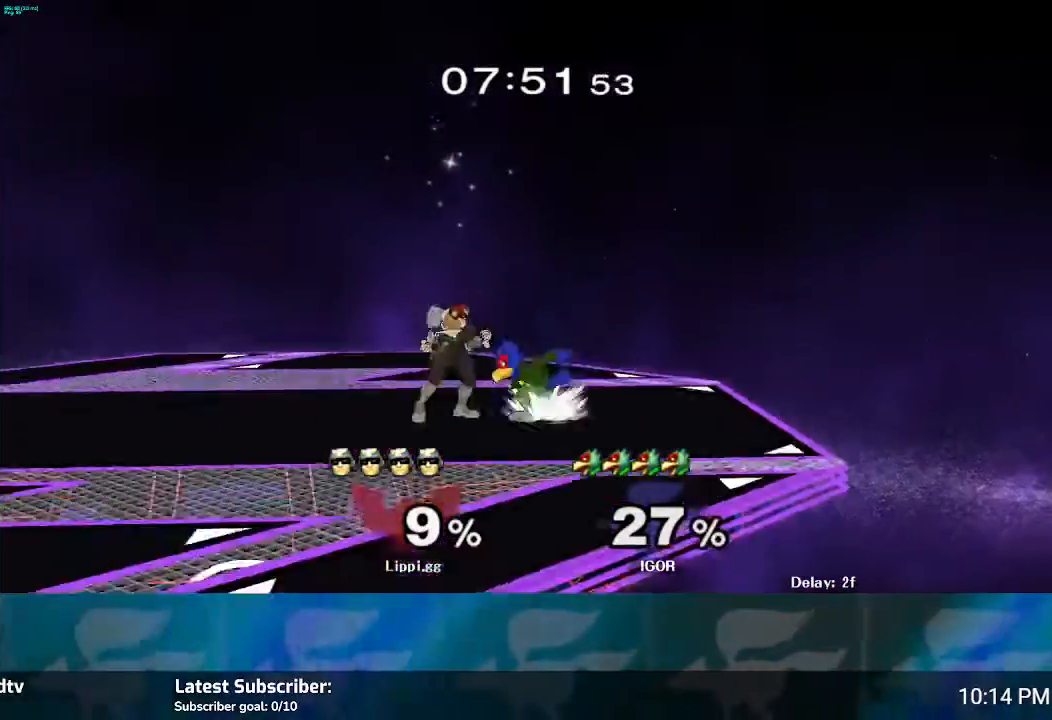
{"buttons": [], "left_stick": "center", "right_stick": "center", "events": [[34, "A", "down"], [100, "A", "up"], [234, "A", "down"], [267, "A", "up"]]}
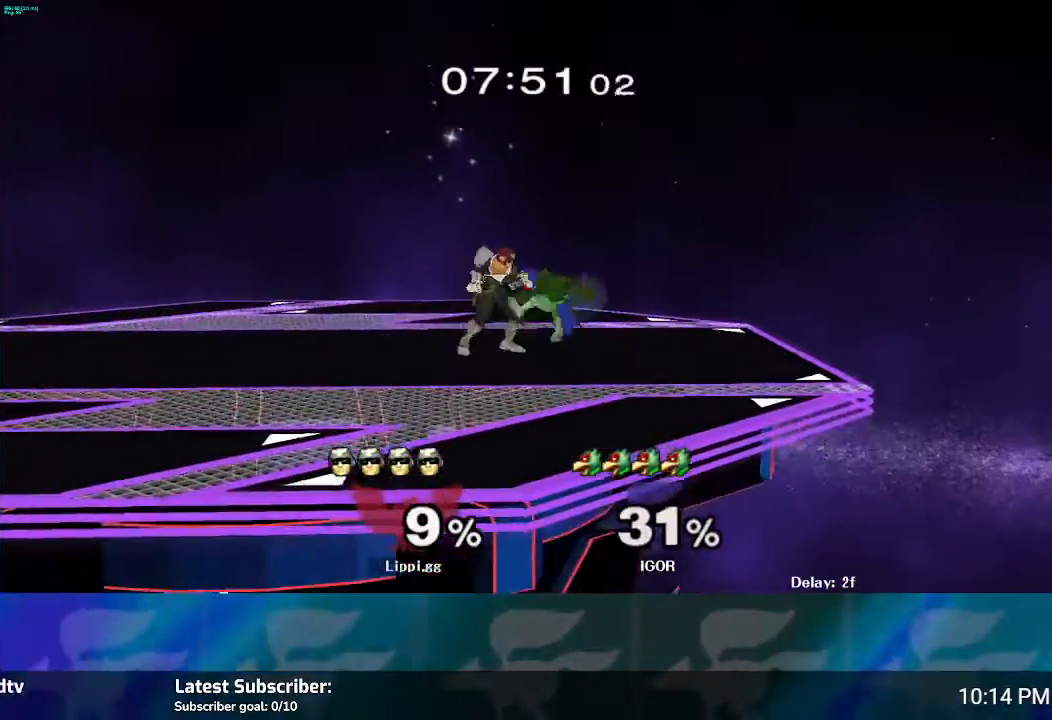
{"buttons": ["A"], "left_stick": "down", "right_stick": "center", "events": [[67, "left_stick", "down"], [100, "A", "down"], [200, "A", "up"], [300, "A", "down"], [333, "A", "up"], [400, "A", "down"]]}
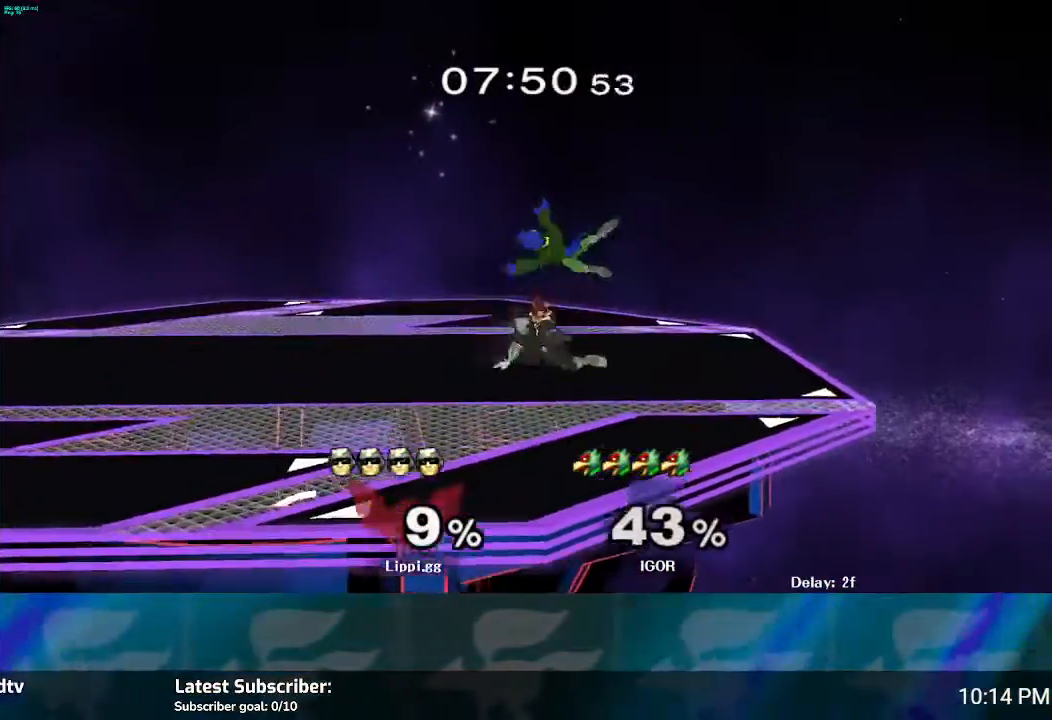
{"buttons": ["A"], "left_stick": "down", "right_stick": "center", "events": [[34, "A", "up"], [67, "A", "down"], [167, "A", "up"], [334, "A", "down"], [434, "A", "up"], [467, "A", "down"]]}
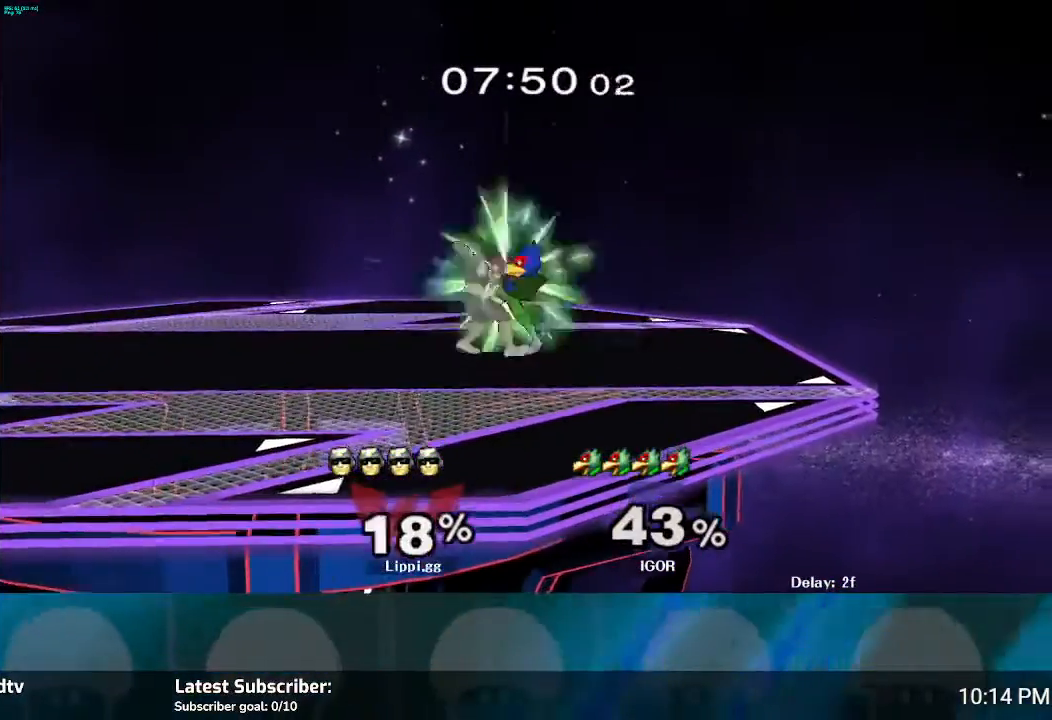
{"buttons": [], "left_stick": "down", "right_stick": "center", "events": [[67, "A", "up"], [100, "A", "down"], [233, "A", "up"], [400, "A", "down"], [500, "A", "up"]]}
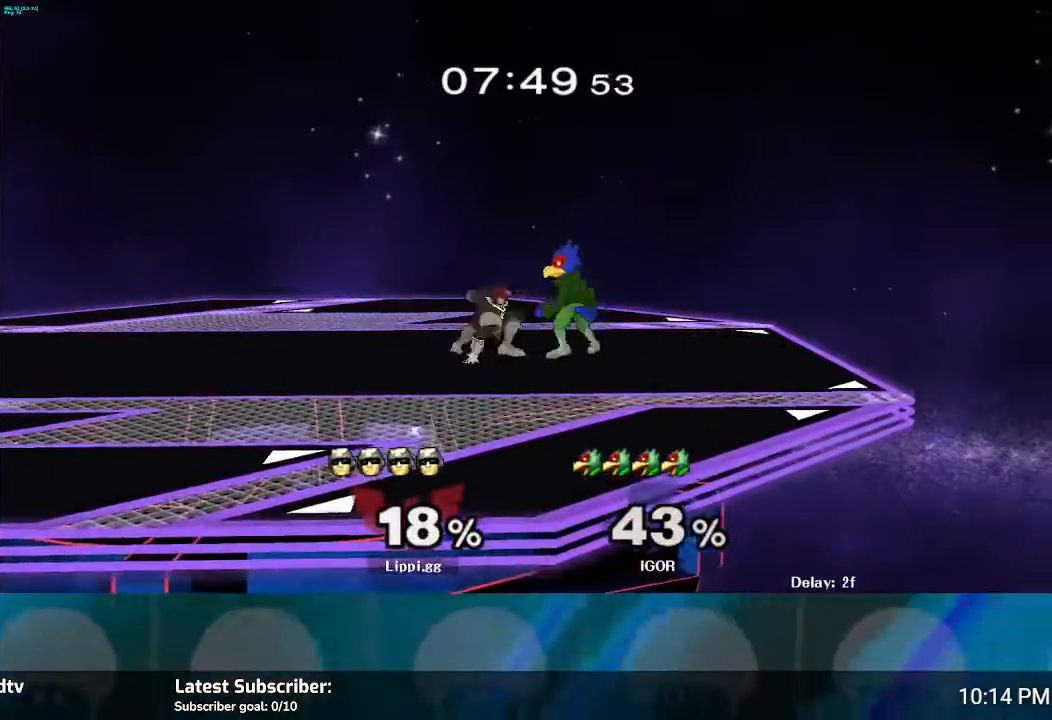
{"buttons": [], "left_stick": "center", "right_stick": "center", "events": [[67, "A", "down"], [100, "A", "up"], [200, "A", "down"], [234, "A", "up"], [267, "A", "down"], [367, "A", "up"], [467, "left_stick", "center"]]}
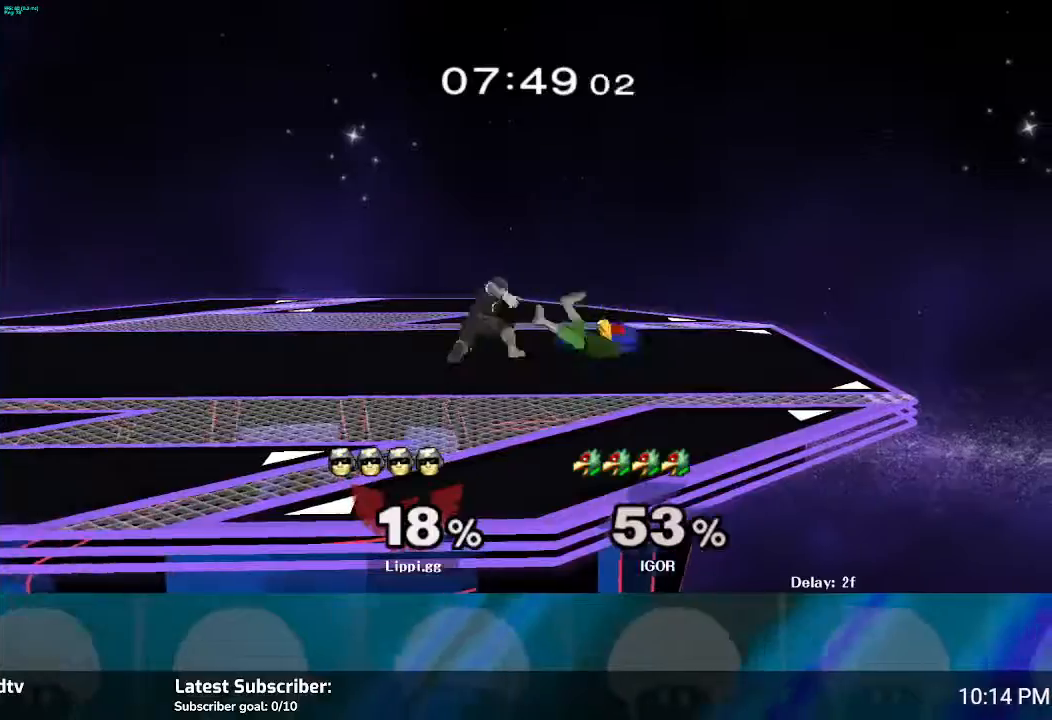
{"buttons": ["B"], "left_stick": "down", "right_stick": "center", "events": [[133, "left_stick", "right"], [200, "left_stick", "down"], [233, "B", "down"], [400, "B", "up"], [434, "B", "down"]]}
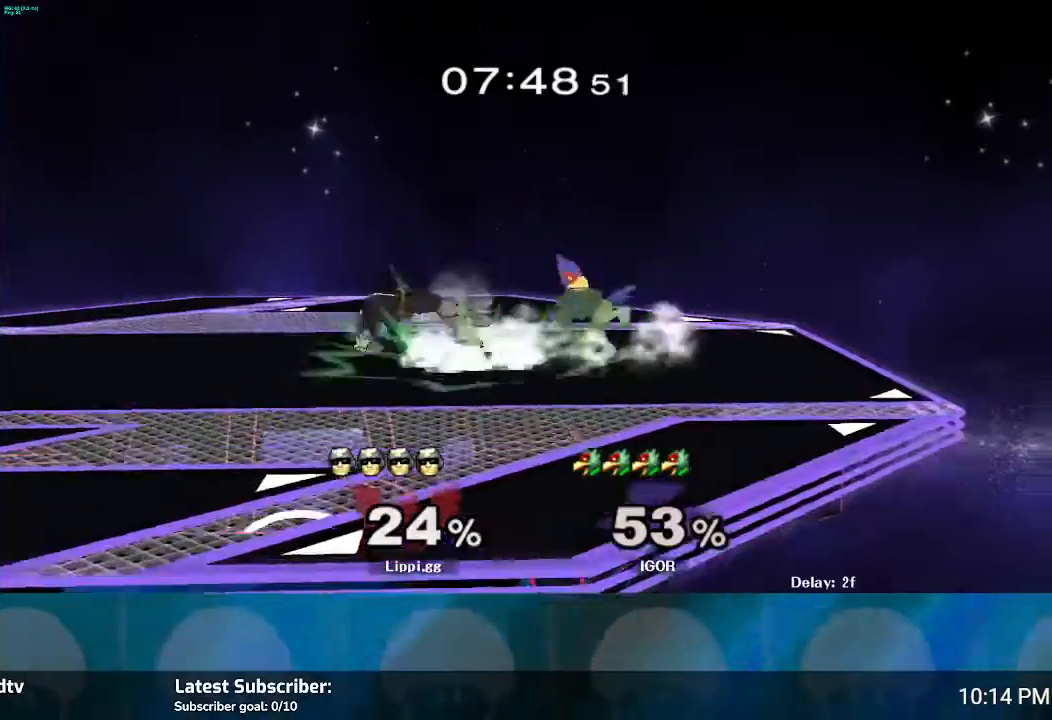
{"buttons": [], "left_stick": "down", "right_stick": "center", "events": [[34, "B", "up"], [100, "right_stick", "down"], [234, "right_stick", "center"]]}
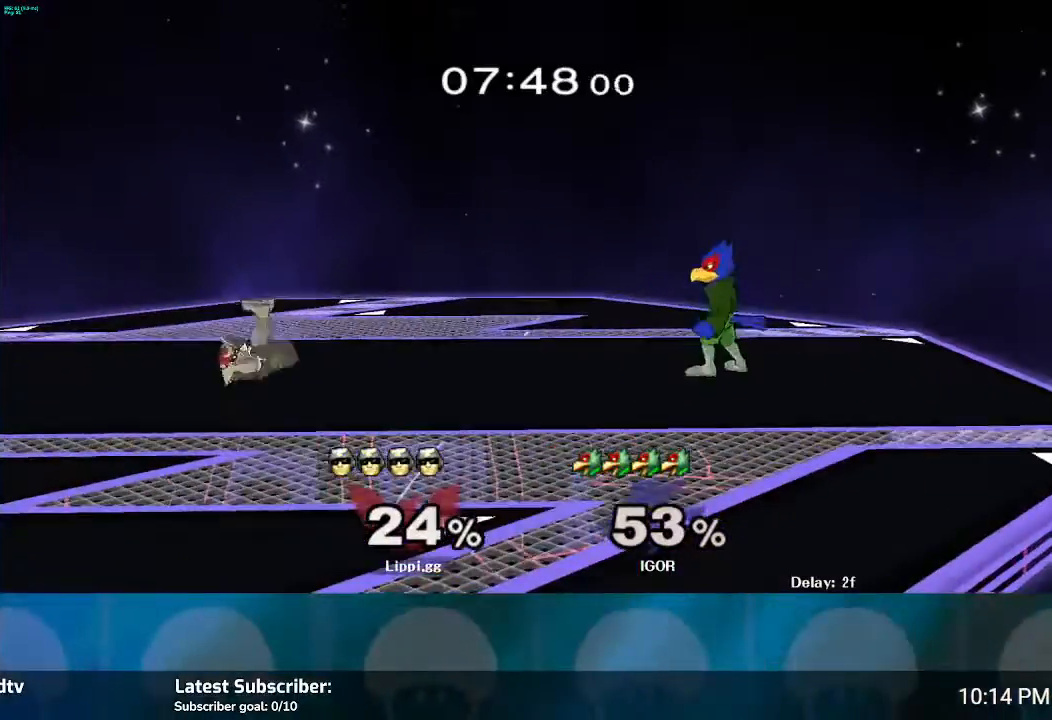
{"buttons": ["B"], "left_stick": "down", "right_stick": "center", "events": [[66, "B", "down"], [133, "B", "up"], [233, "B", "down"], [300, "B", "up"], [333, "B", "down"], [434, "B", "up"], [500, "B", "down"]]}
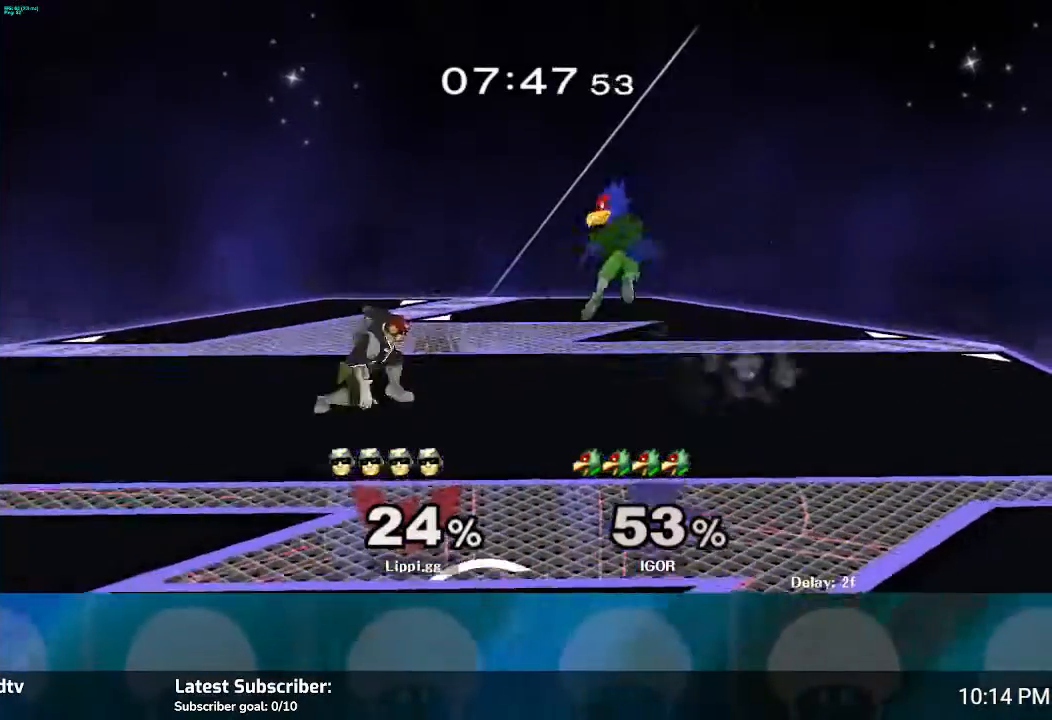
{"buttons": ["B"], "left_stick": "down", "right_stick": "center", "events": [[100, "B", "up"], [167, "B", "down"], [234, "B", "up"], [301, "B", "down"], [367, "B", "up"], [467, "B", "down"]]}
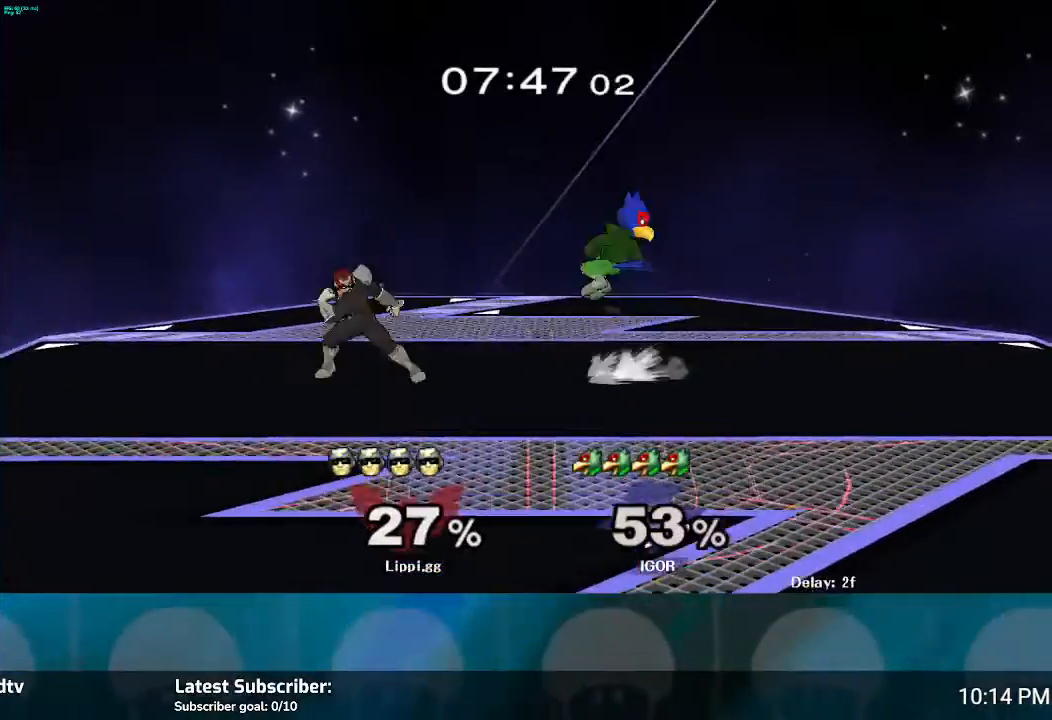
{"buttons": ["B"], "left_stick": "down", "right_stick": "center", "events": [[33, "B", "up"], [100, "B", "down"]]}
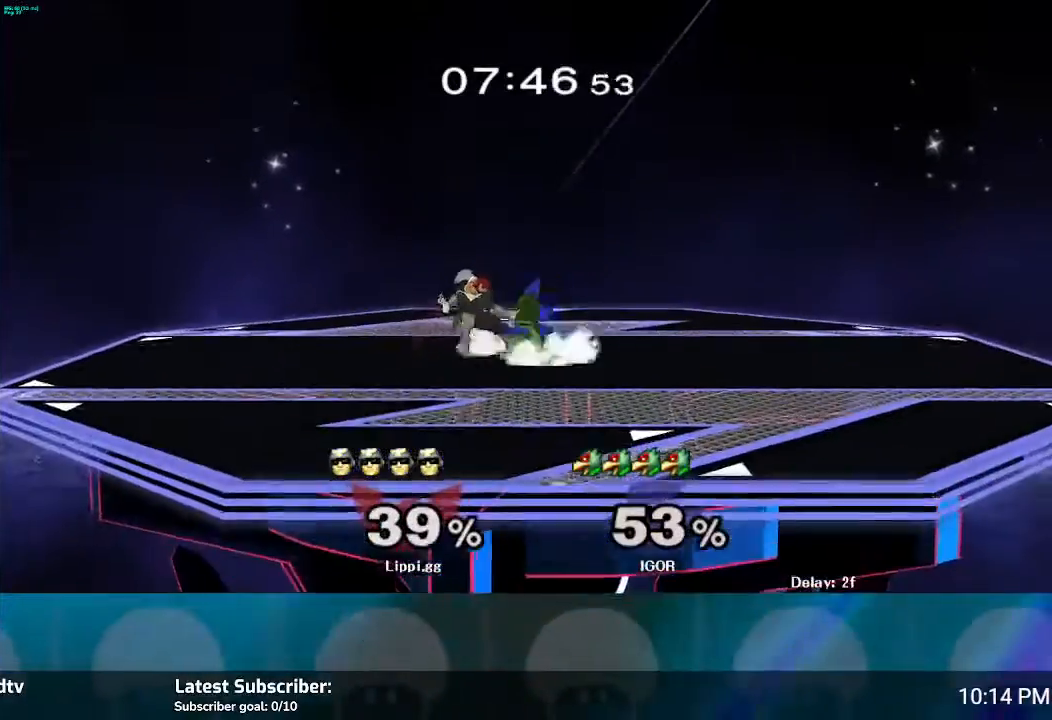
{"buttons": ["B"], "left_stick": "down", "right_stick": "center", "events": [[34, "B", "up"], [200, "B", "down"], [301, "B", "up"], [367, "B", "down"]]}